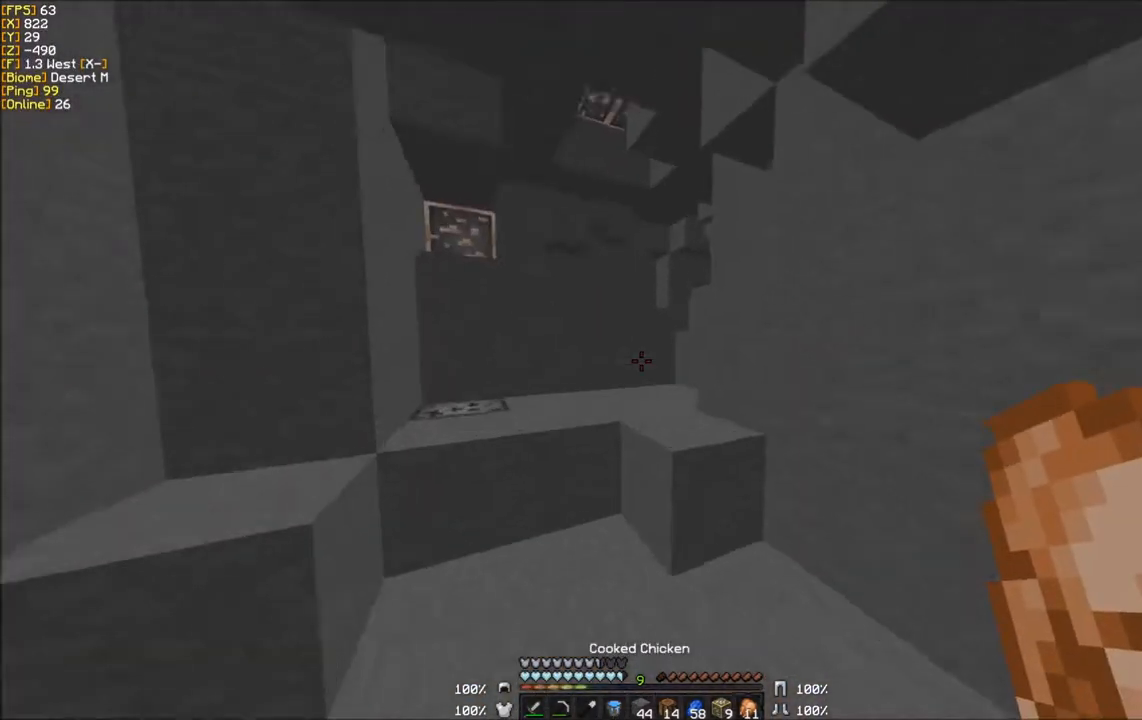
Gameplay with keyboard and mouse; each line is a JSON object with the keys and mouse buttons held at the frame after it. "events" lists presses ("down") and releases ("up") of "a", "d", "s", "w", "mouse_left" and "mouse_right" between this image and that frame as [ms after this image, input, new state], when the widget could be followed in between. "mouse_left", "mouse_right" = the "left", "right" buttons of the "mouse" list. No other keys are recorded. Fast repeated clicks can show as one long hold. Mouse movement is not recorded.
{"keys": ["w"], "mouse": [], "events": []}
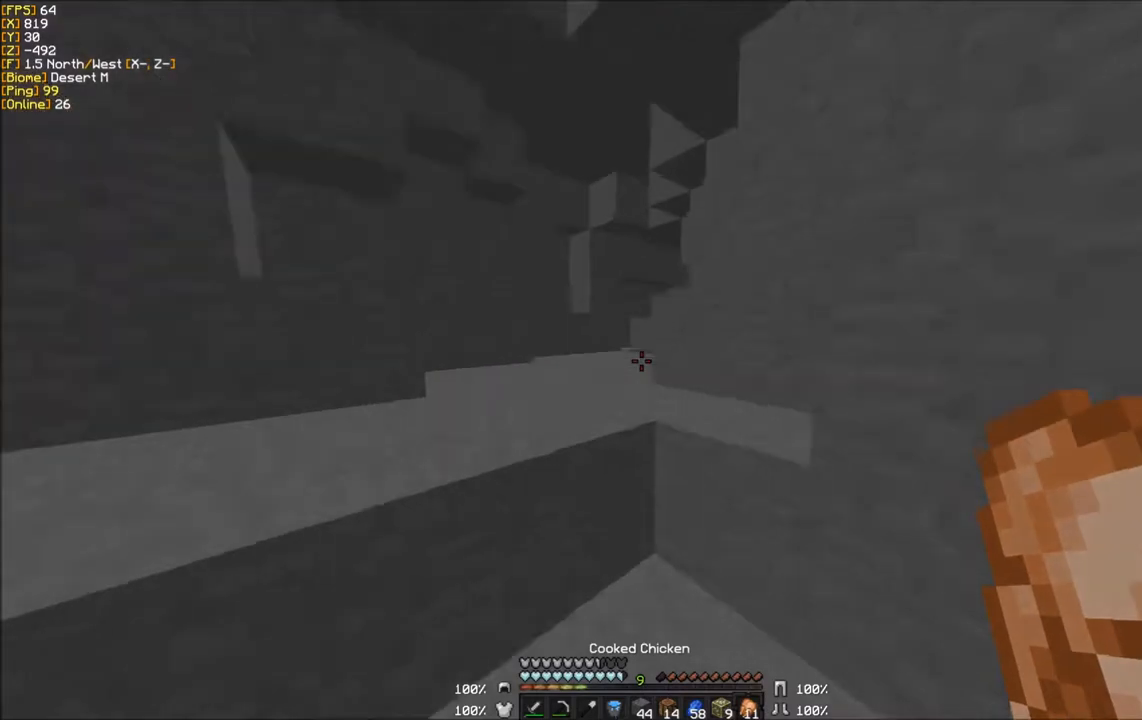
{"keys": ["a", "w"], "mouse": [], "events": [[267, "a", "down"]]}
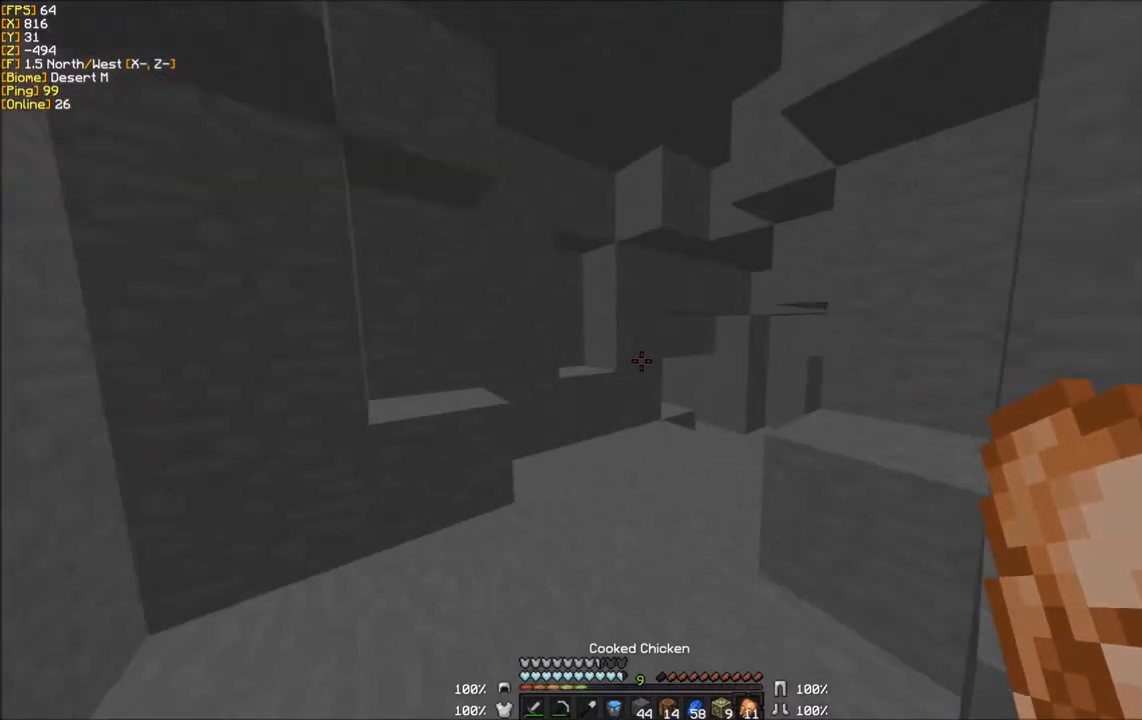
{"keys": ["w"], "mouse": [], "events": [[234, "a", "up"]]}
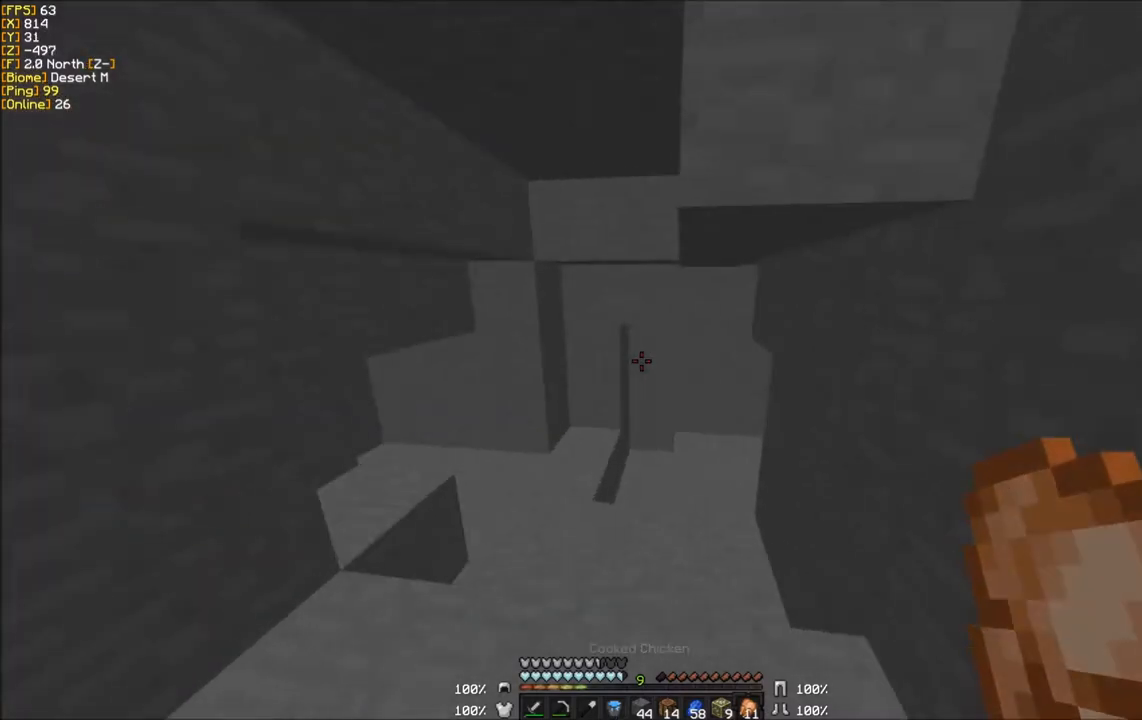
{"keys": ["d", "w"], "mouse": ["left"], "events": [[400, "d", "down"], [434, "mouse_left", "down"]]}
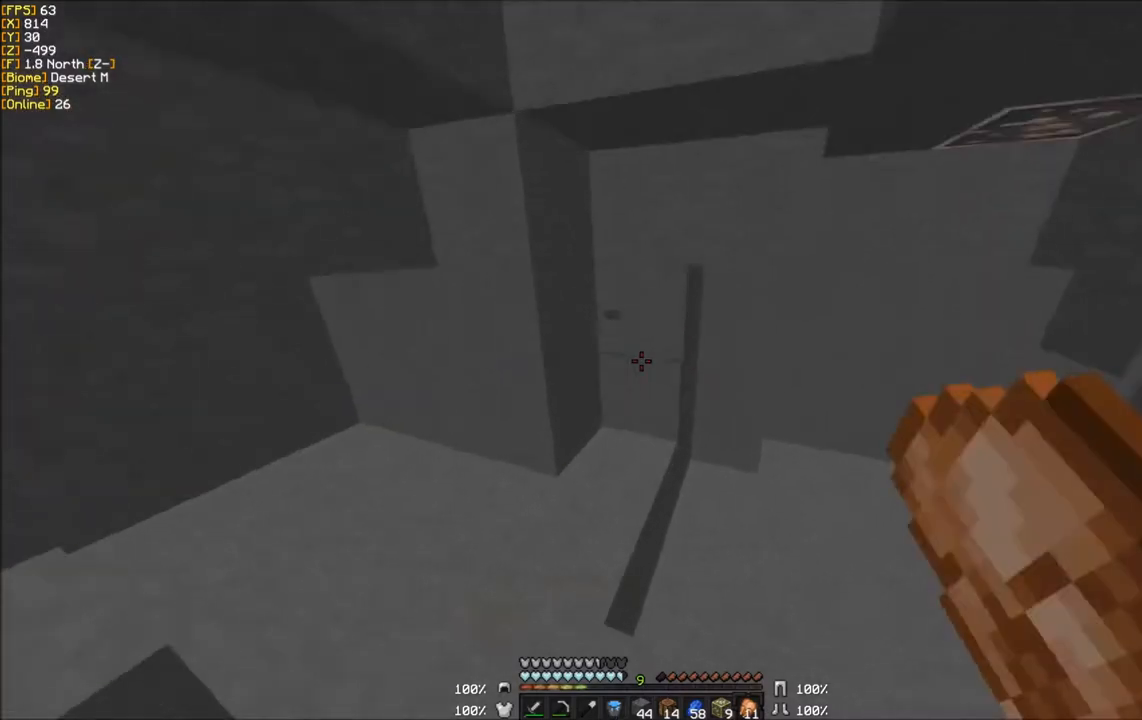
{"keys": ["w"], "mouse": ["left", "right"], "events": [[34, "mouse_right", "down"], [367, "d", "up"]]}
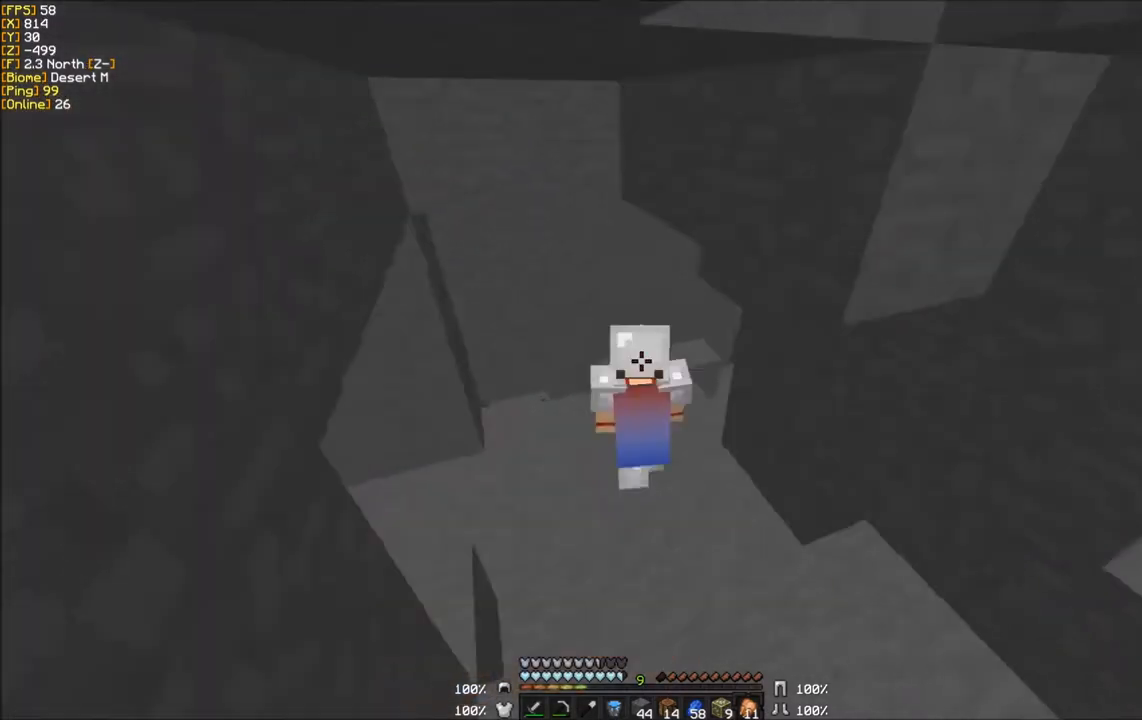
{"keys": ["w"], "mouse": ["left", "right"], "events": []}
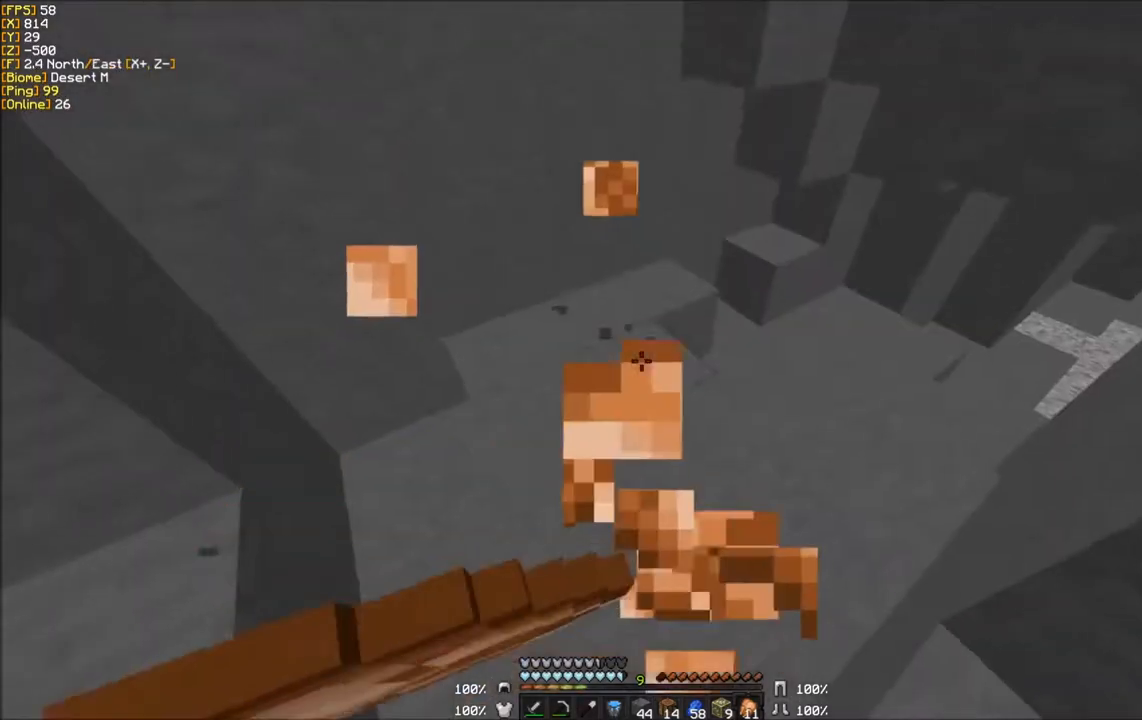
{"keys": ["w"], "mouse": ["left", "right"], "events": []}
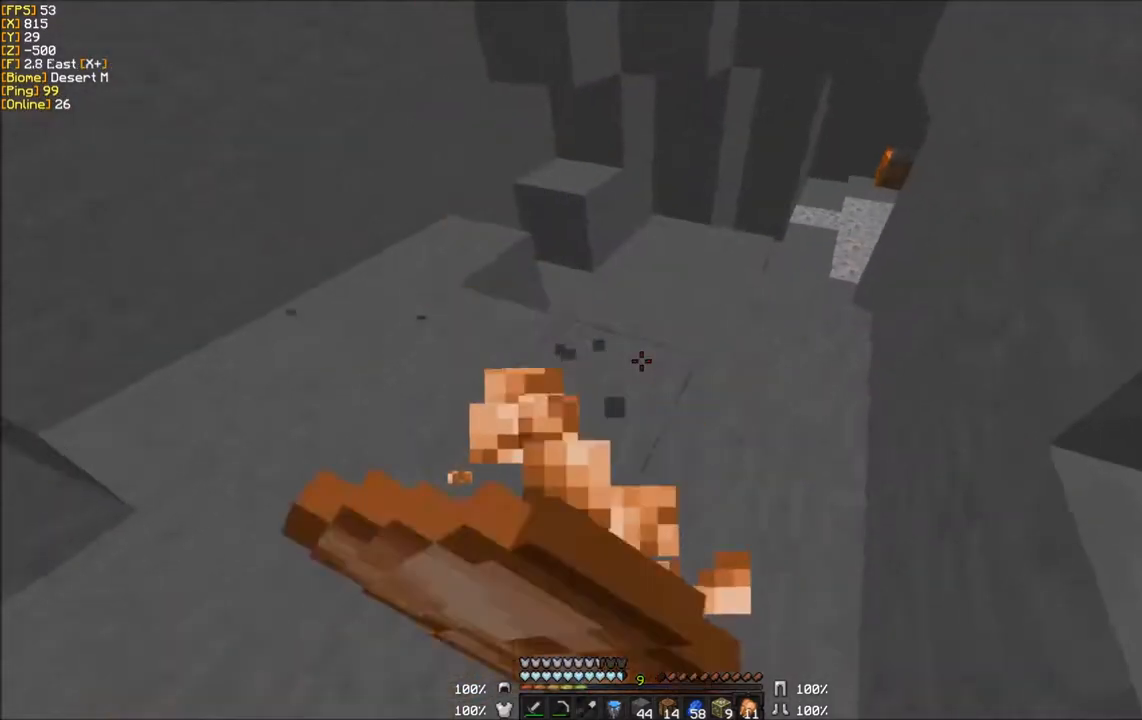
{"keys": ["w"], "mouse": [], "events": [[400, "mouse_right", "up"], [500, "mouse_left", "up"]]}
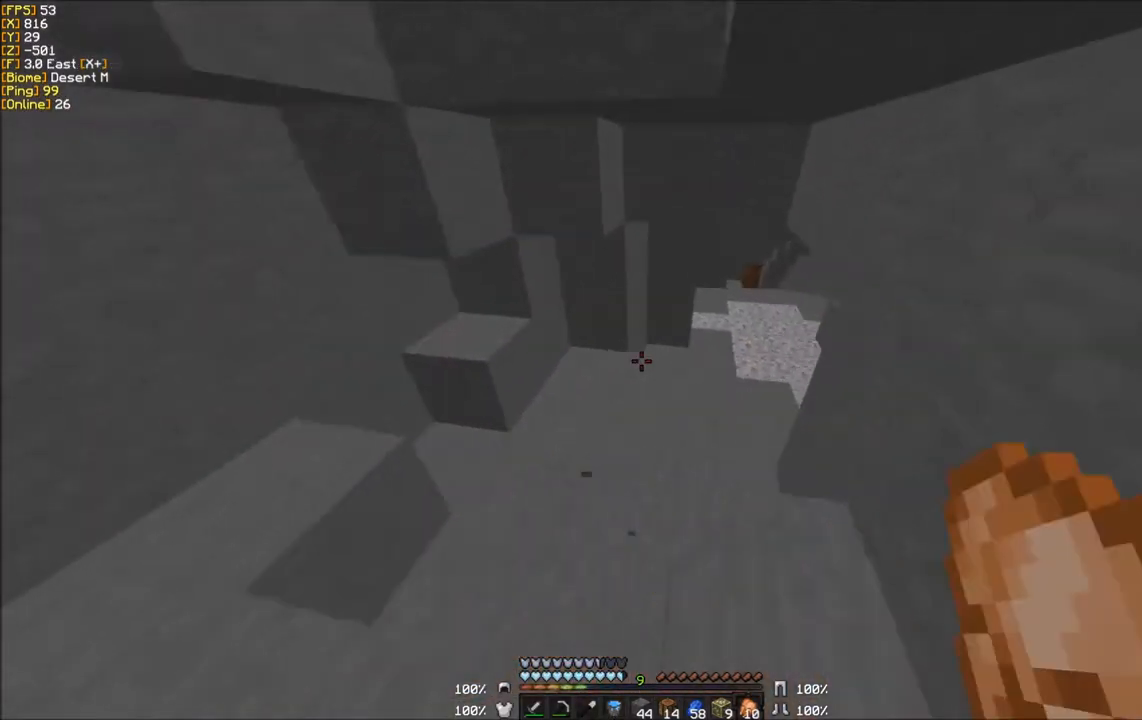
{"keys": ["w"], "mouse": [], "events": []}
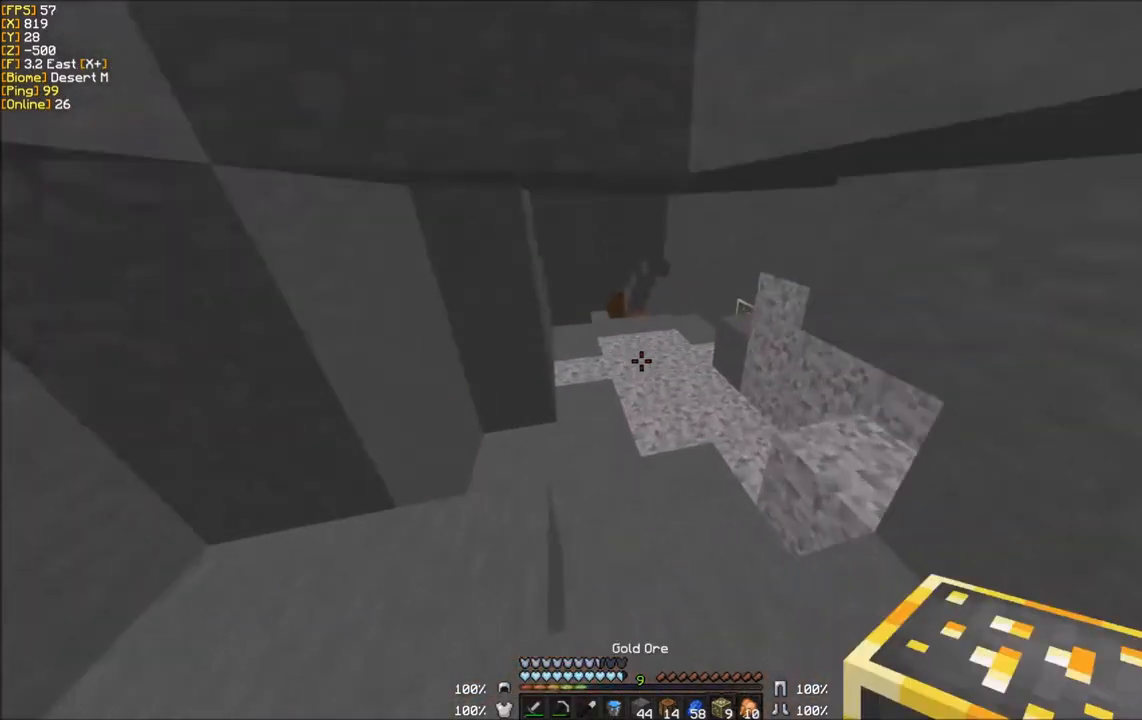
{"keys": [], "mouse": [], "events": [[333, "w", "up"]]}
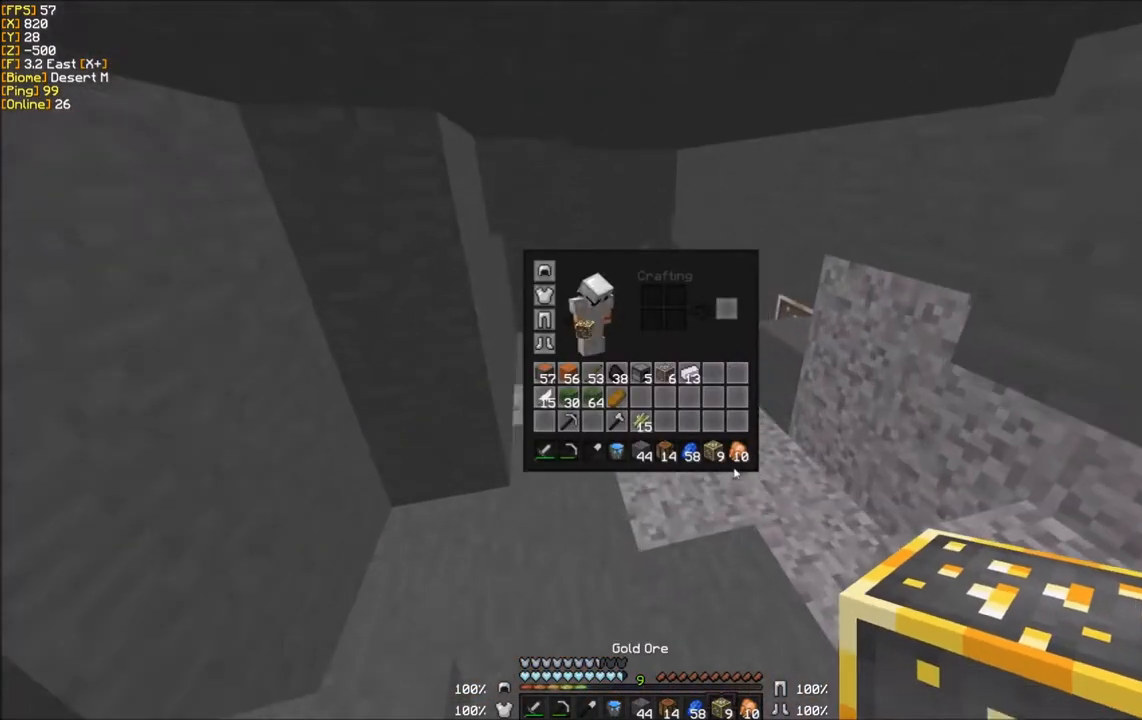
{"keys": ["w"], "mouse": [], "events": [[267, "mouse_right", "down"], [467, "mouse_right", "up"], [467, "w", "down"]]}
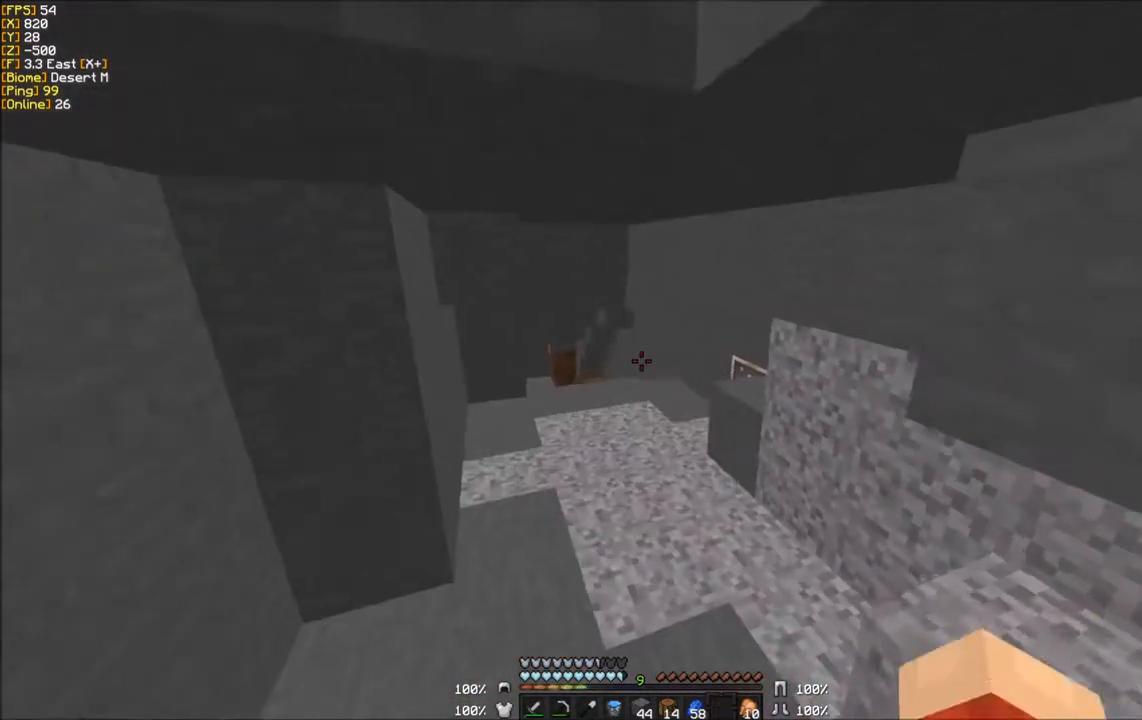
{"keys": ["w"], "mouse": [], "events": []}
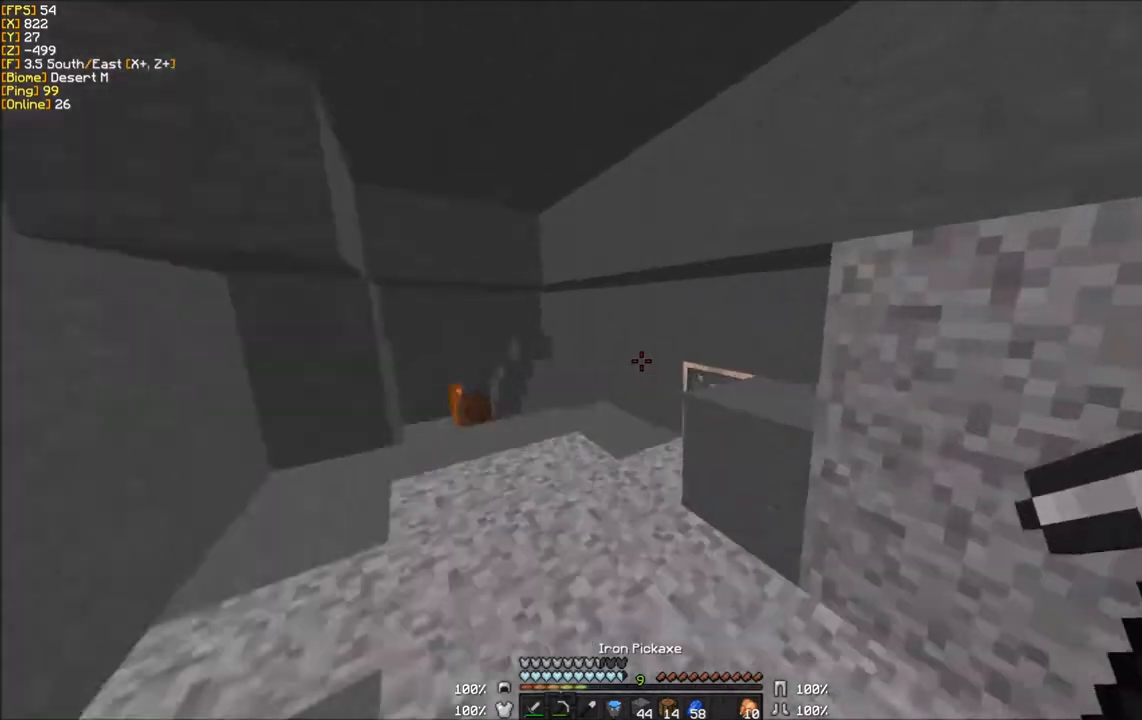
{"keys": ["a", "w"], "mouse": ["left"], "events": [[100, "mouse_left", "down"], [167, "a", "down"]]}
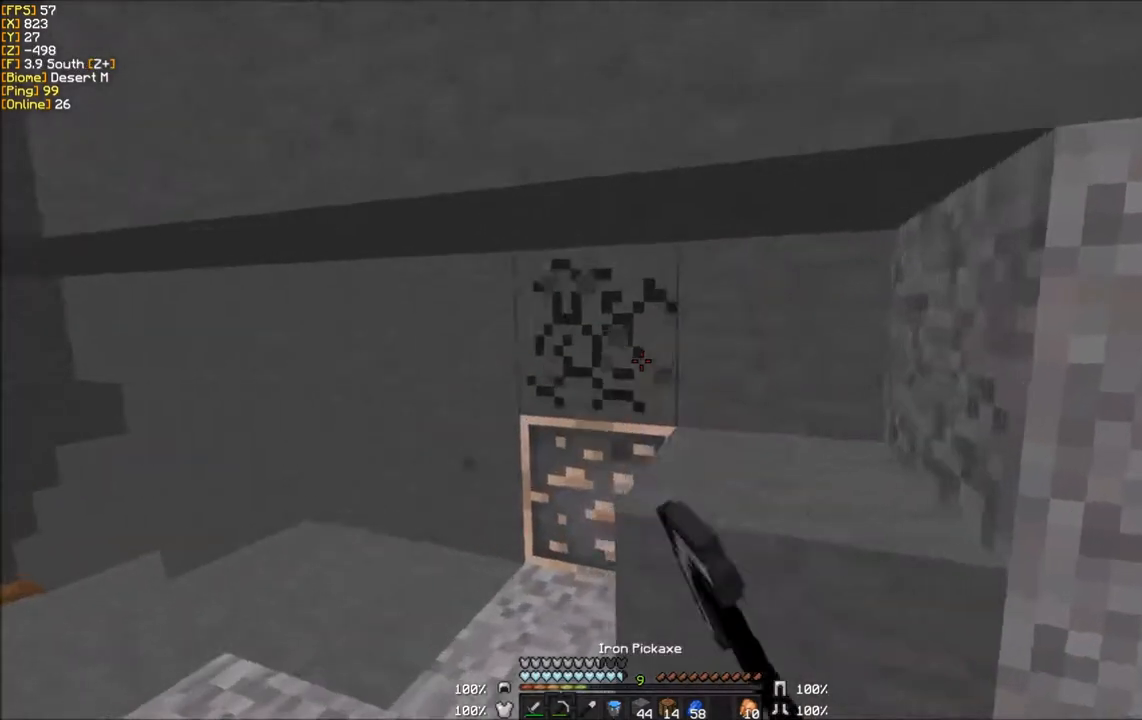
{"keys": ["a", "w"], "mouse": ["left"], "events": []}
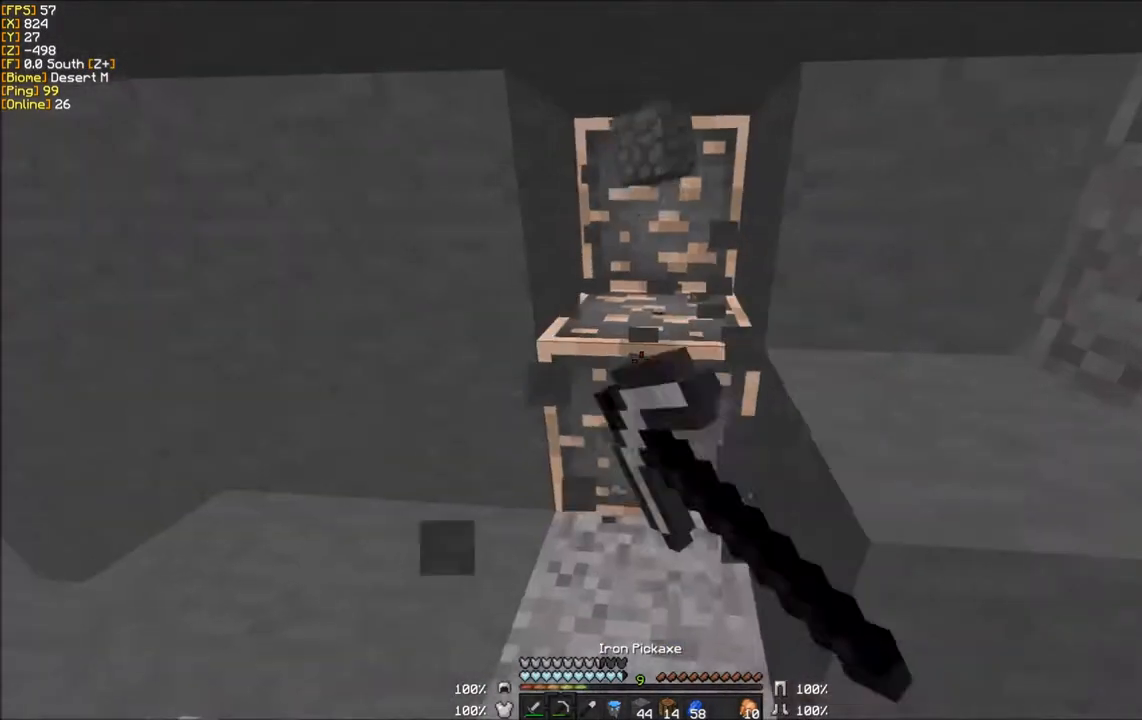
{"keys": ["w"], "mouse": ["left"], "events": [[200, "a", "up"]]}
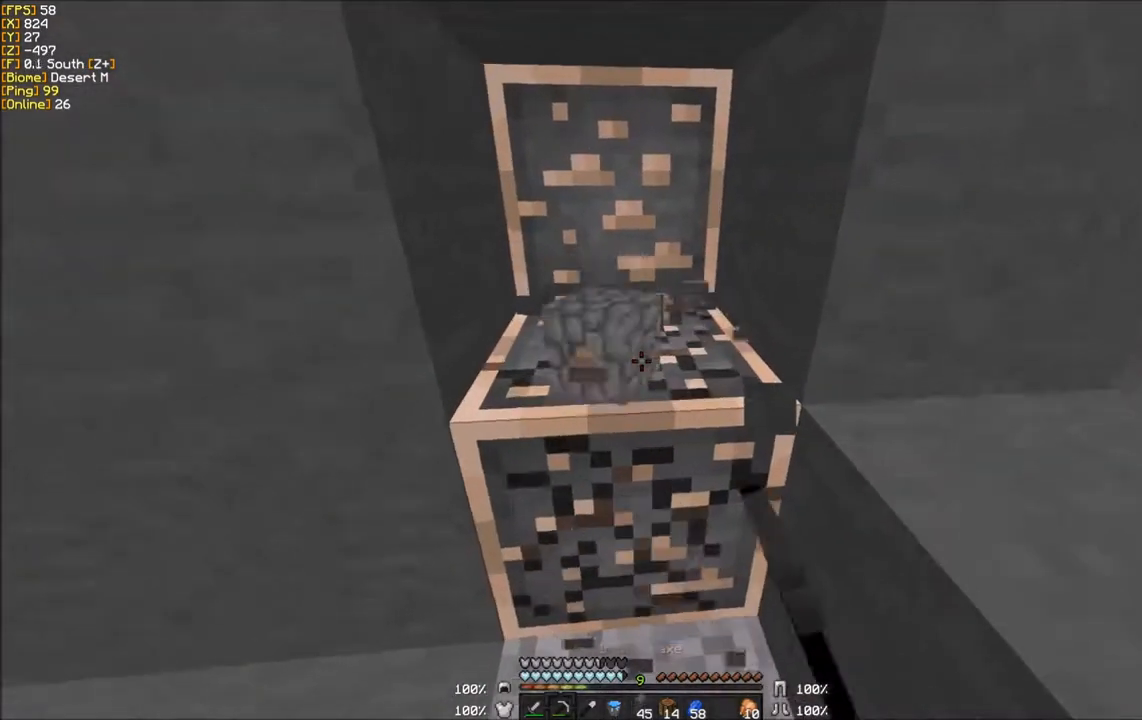
{"keys": ["w"], "mouse": ["left"], "events": [[66, "d", "down"], [233, "d", "up"]]}
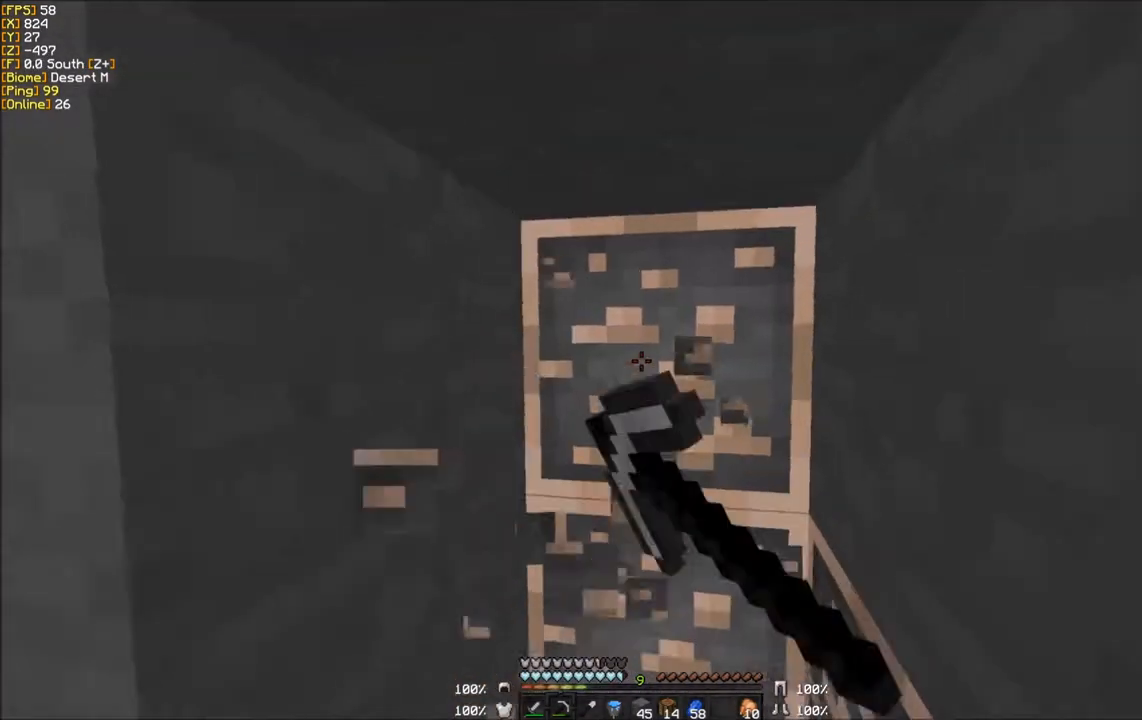
{"keys": [], "mouse": ["left"], "events": [[367, "w", "up"]]}
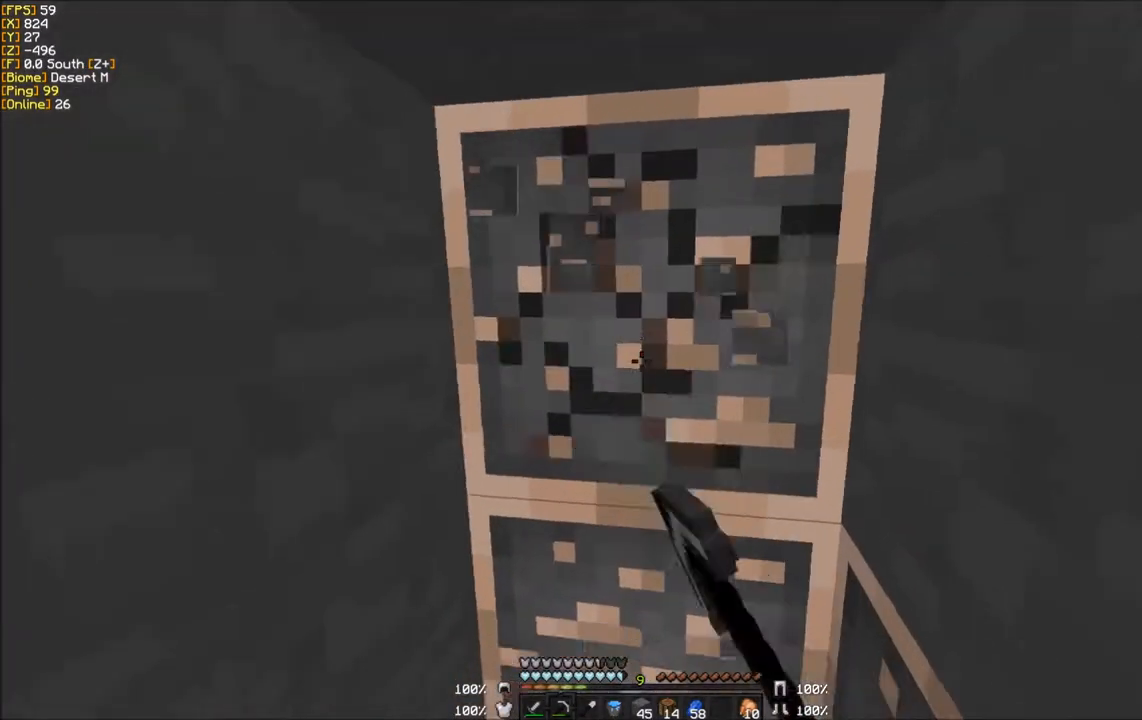
{"keys": [], "mouse": ["left"], "events": []}
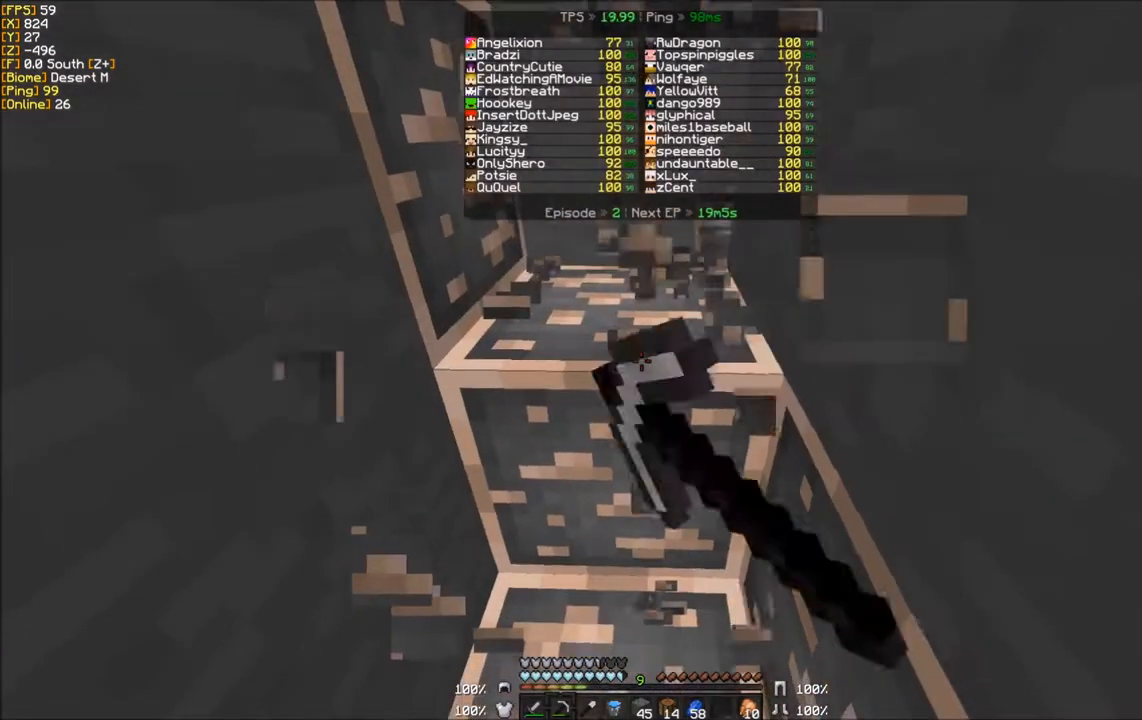
{"keys": [], "mouse": ["left"], "events": []}
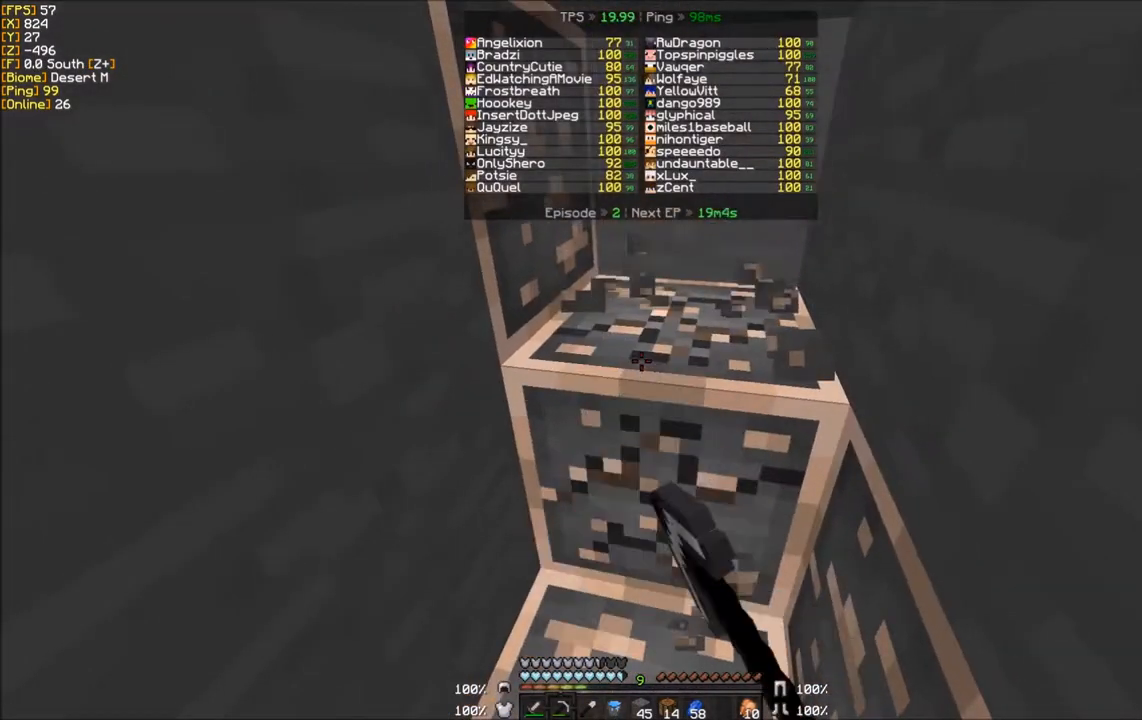
{"keys": ["d", "w"], "mouse": ["left"], "events": [[67, "w", "down"], [300, "d", "down"]]}
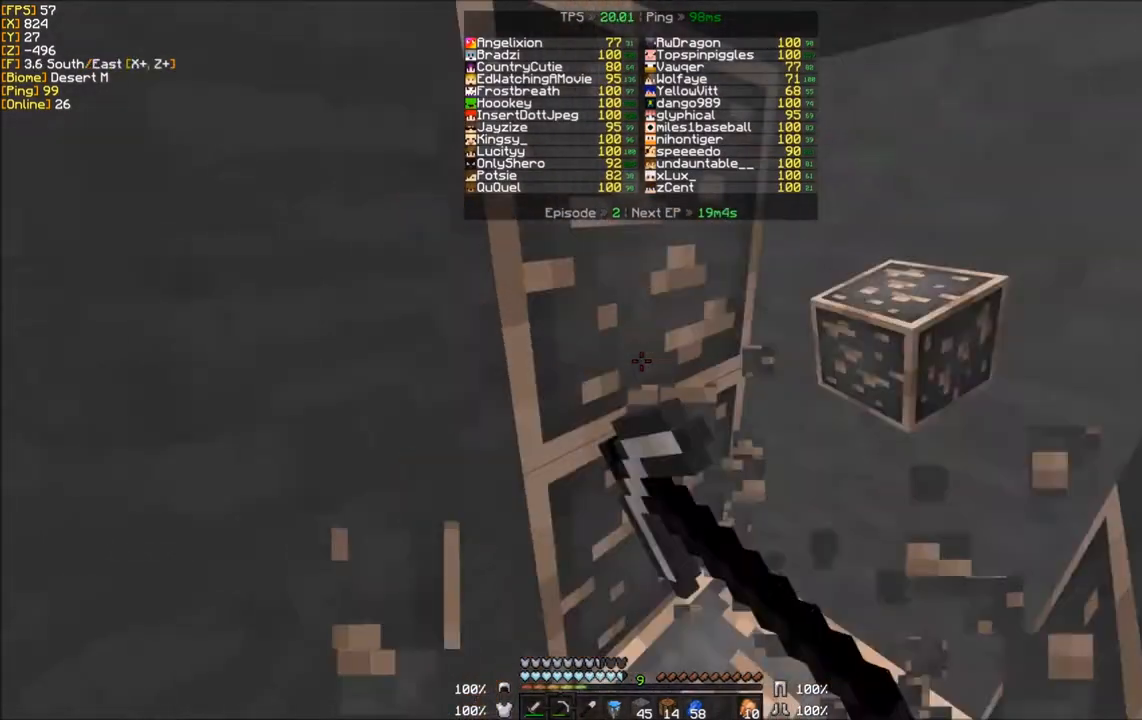
{"keys": [], "mouse": ["left"], "events": [[367, "w", "up"], [501, "d", "up"]]}
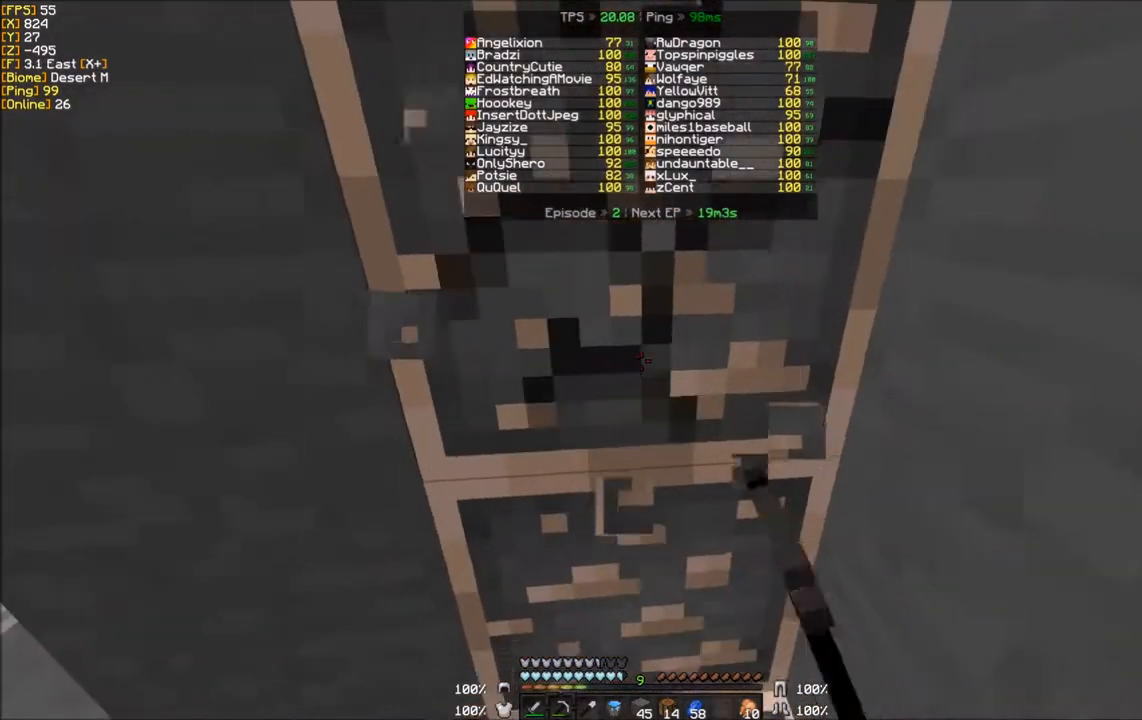
{"keys": [], "mouse": ["left"], "events": []}
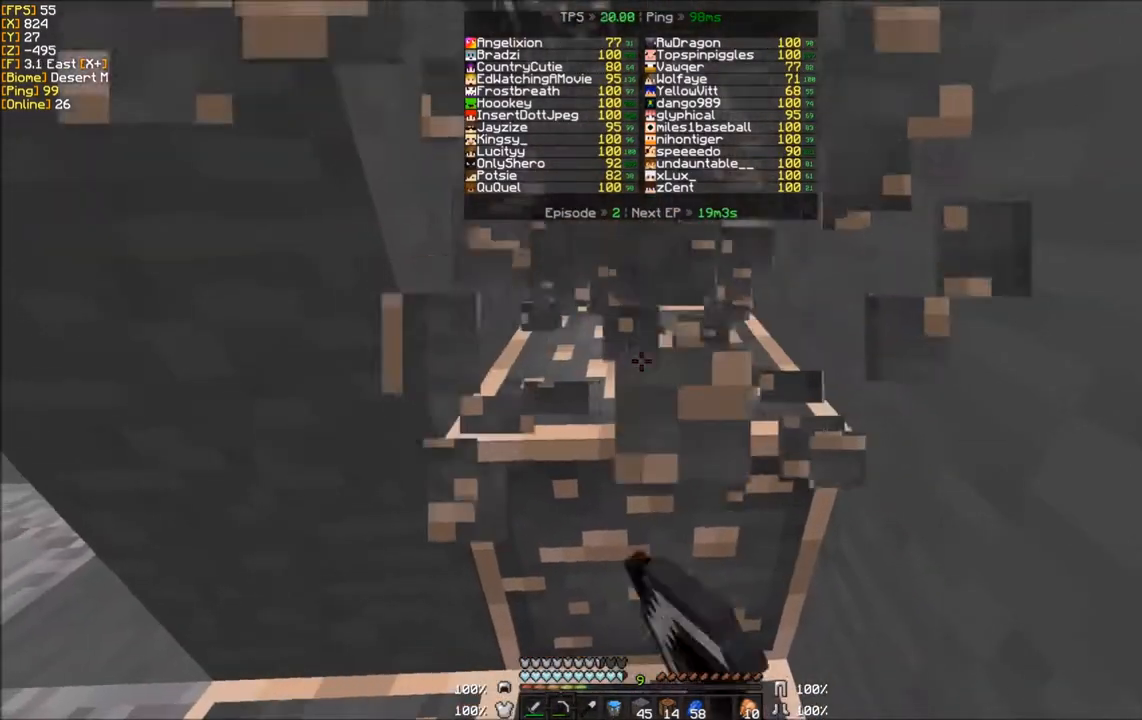
{"keys": ["w"], "mouse": ["left"], "events": [[267, "w", "down"]]}
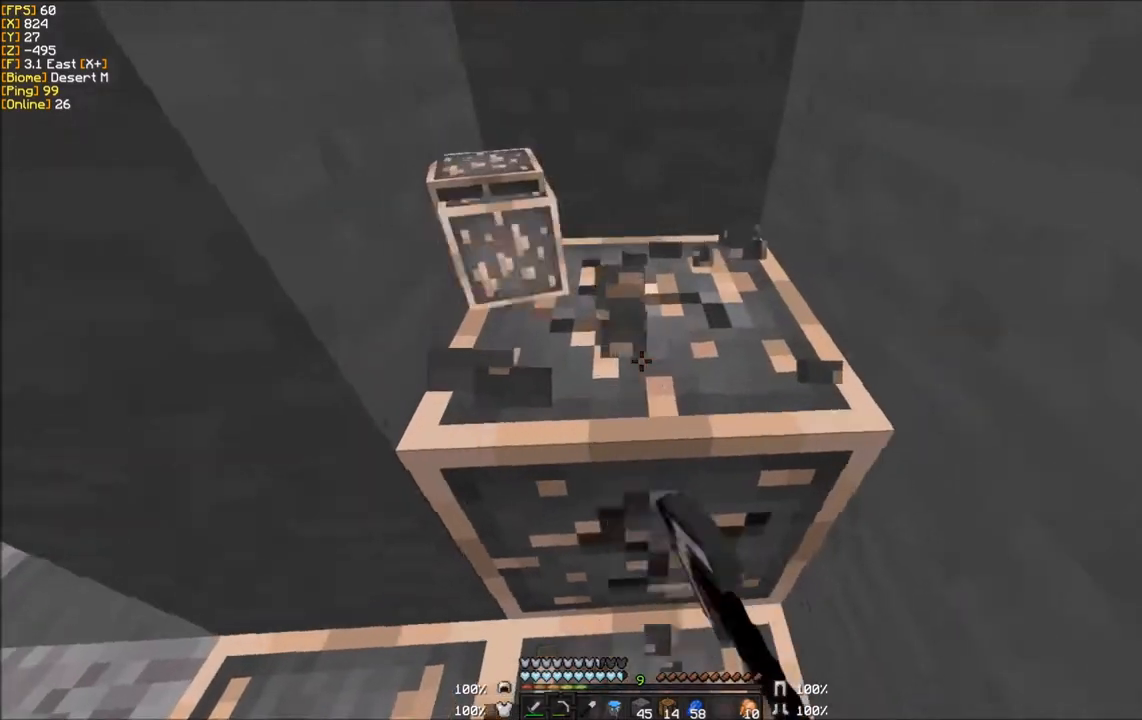
{"keys": [], "mouse": ["left"], "events": [[267, "w", "up"]]}
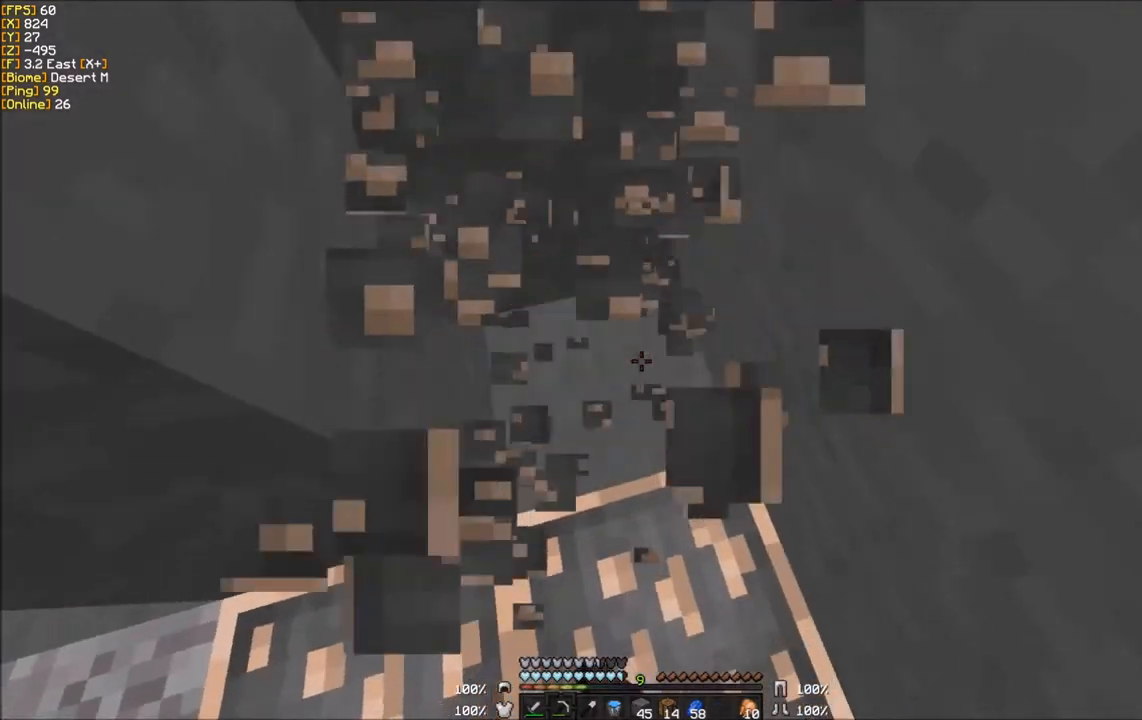
{"keys": ["w"], "mouse": ["left"], "events": [[367, "w", "down"]]}
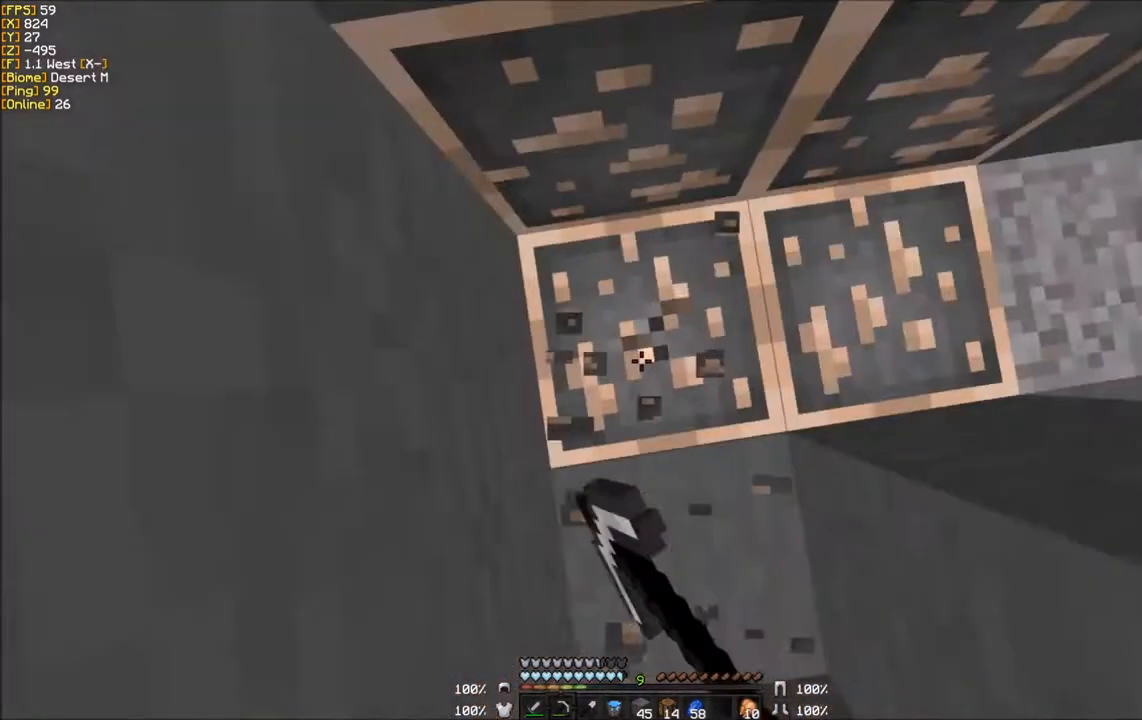
{"keys": [], "mouse": ["left"], "events": [[33, "w", "up"], [167, "w", "down"], [500, "w", "up"]]}
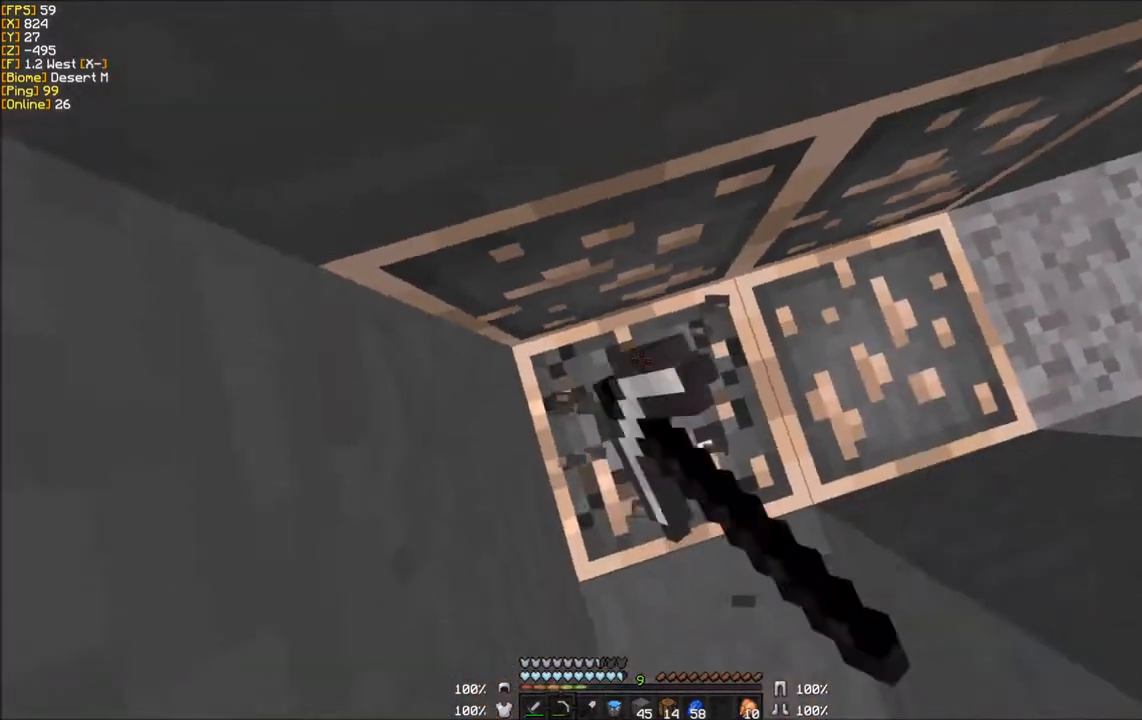
{"keys": ["d", "w"], "mouse": ["left"], "events": [[501, "d", "down"], [501, "w", "down"]]}